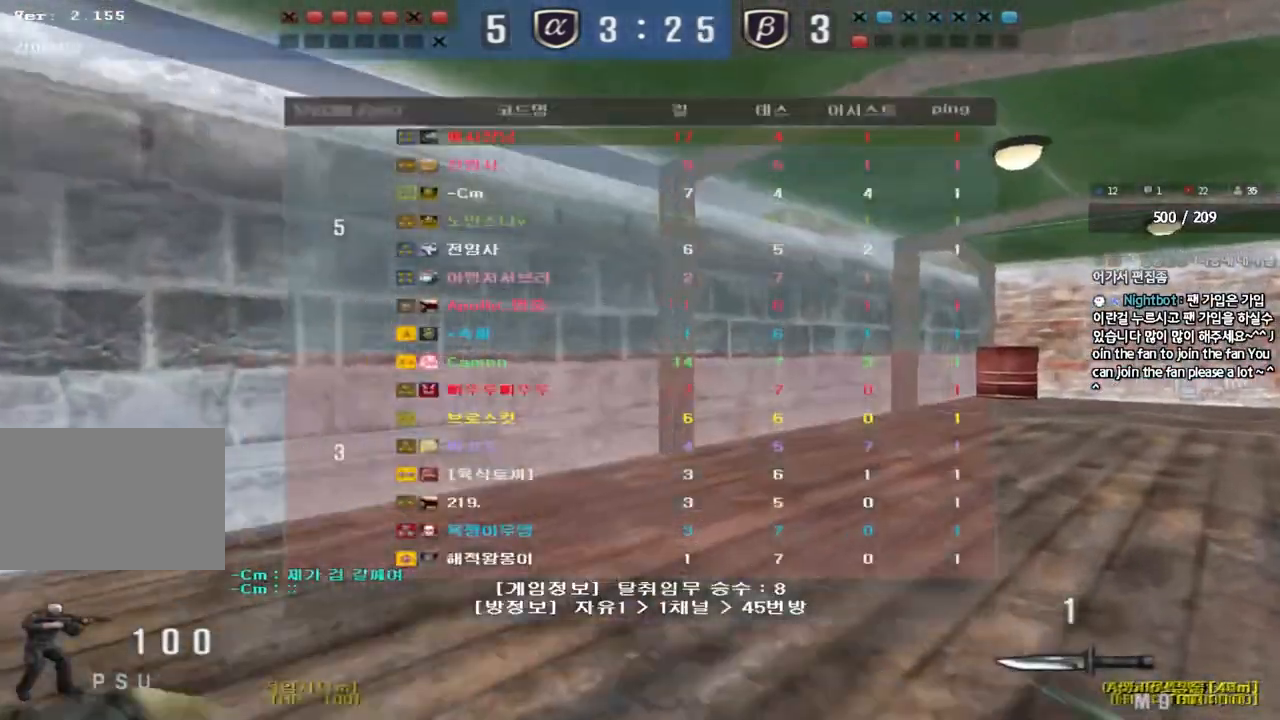
Gameplay with keyboard; each line is a JSON object with the keys held at the frame after it. "events" lists presses ("down") and releases ("up") of "a", "ctrl", "d", "e", "f", "q", "r", "s", "shift", "space", "tab" and "w" between this image and that frame as [ms after this image, input, new state], when the widget could be followed in between. No other keys are recorded. Mouse input is not recorded.
{"keys": ["d", "tab", "w"], "events": []}
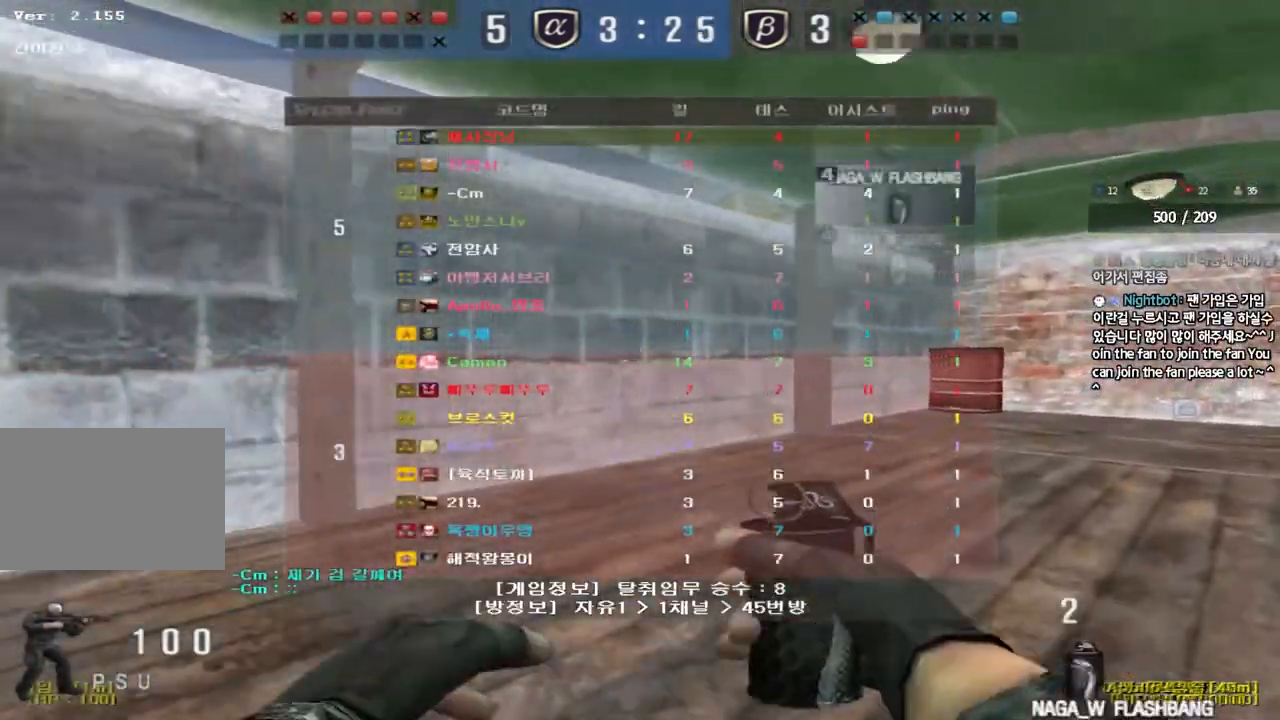
{"keys": ["d", "tab", "w"], "events": []}
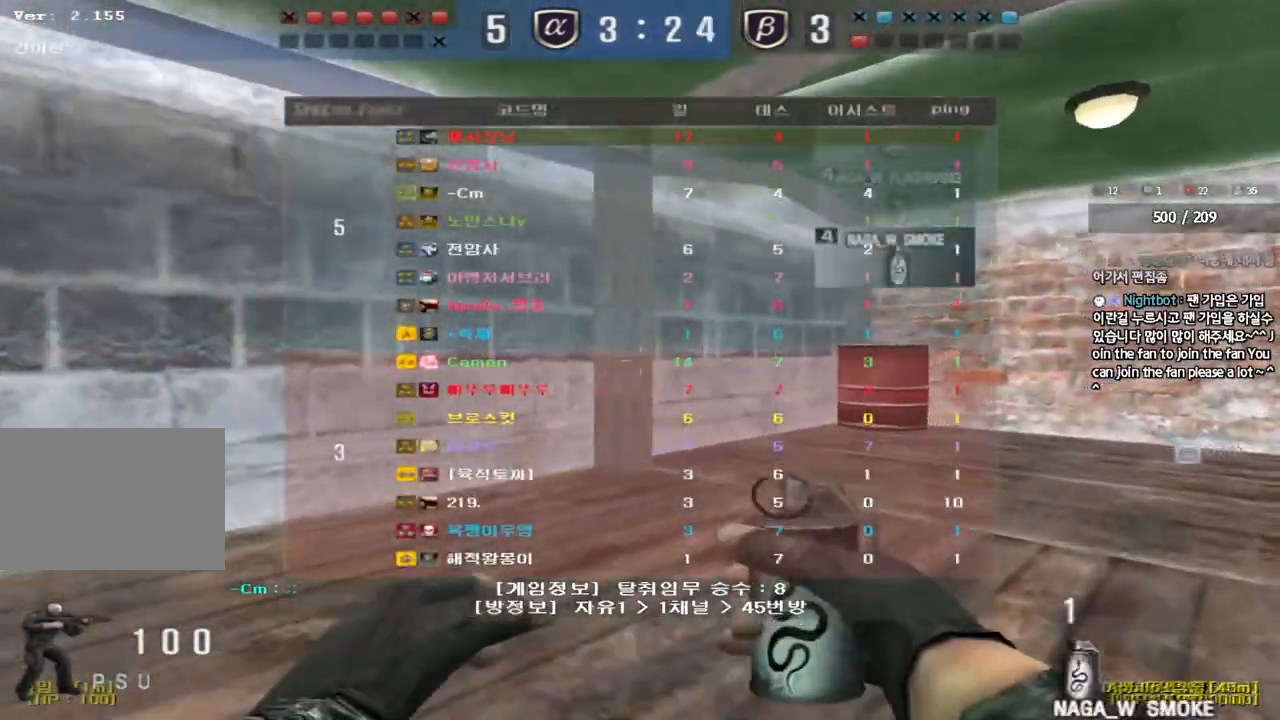
{"keys": ["d", "tab", "w"], "events": []}
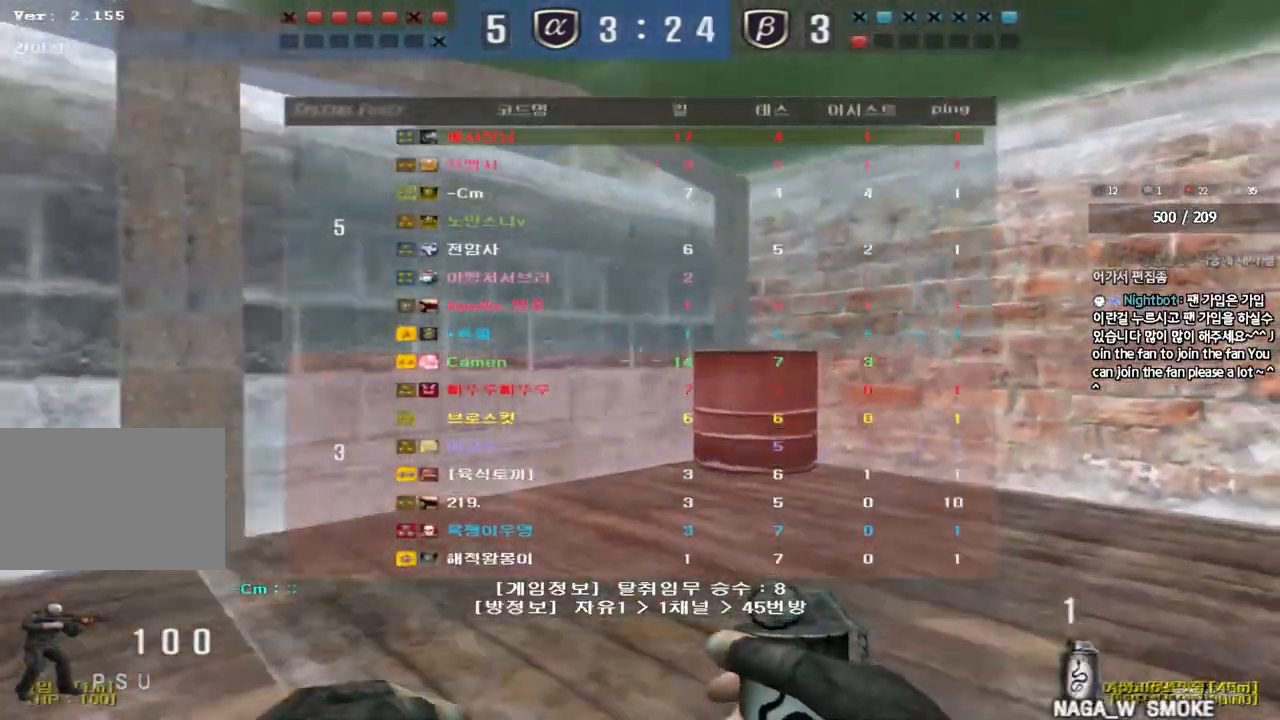
{"keys": ["d", "w"], "events": [[400, "tab", "up"]]}
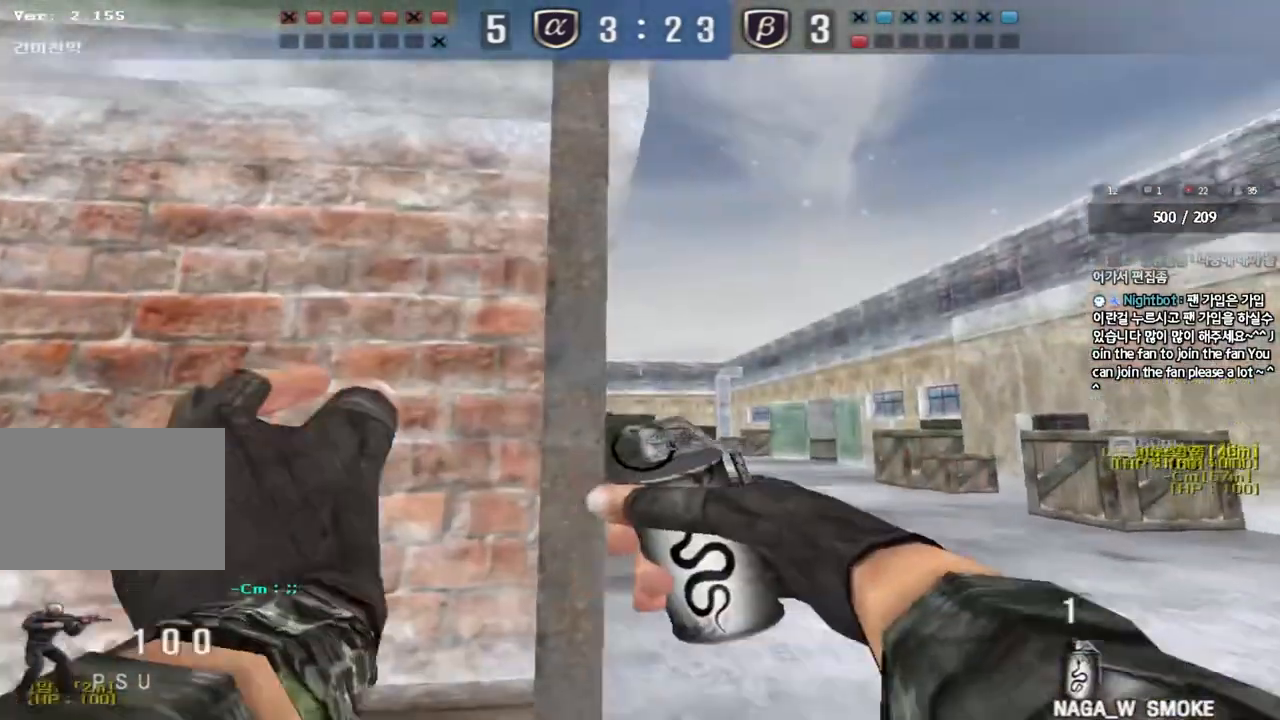
{"keys": ["d", "w"], "events": []}
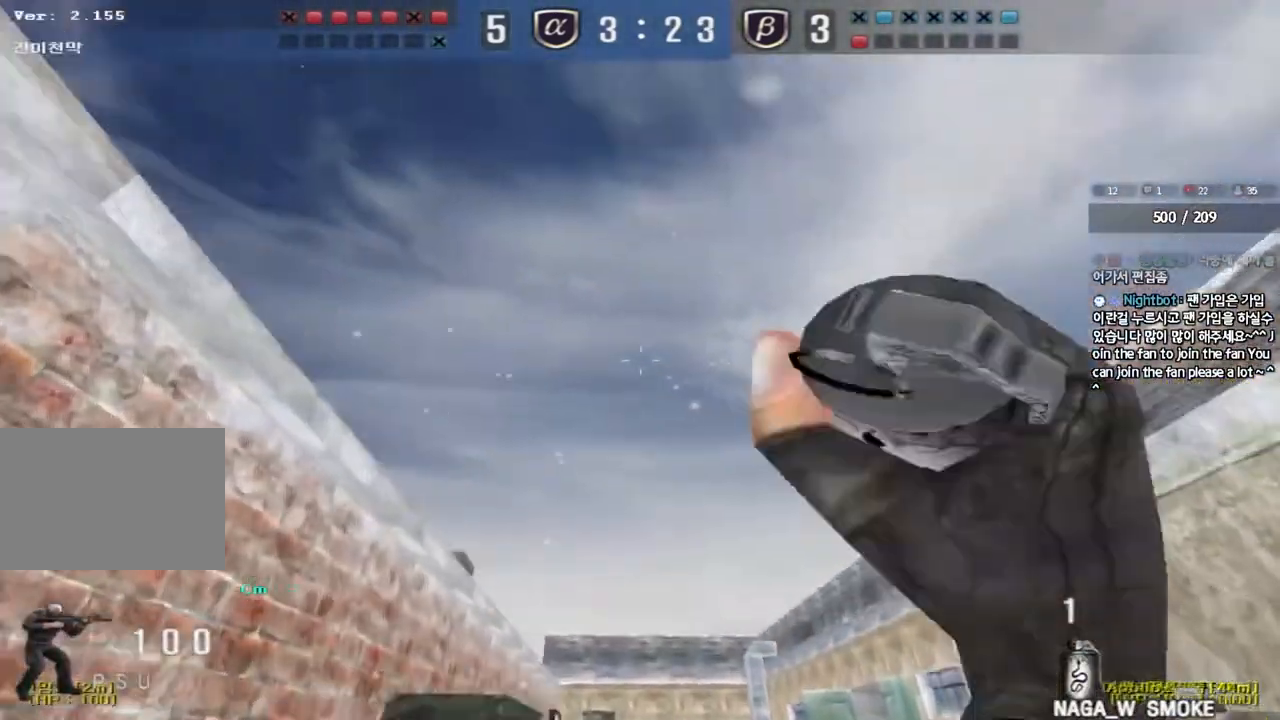
{"keys": [], "events": [[17, "space", "down"], [133, "d", "up"], [150, "space", "up"], [167, "w", "up"]]}
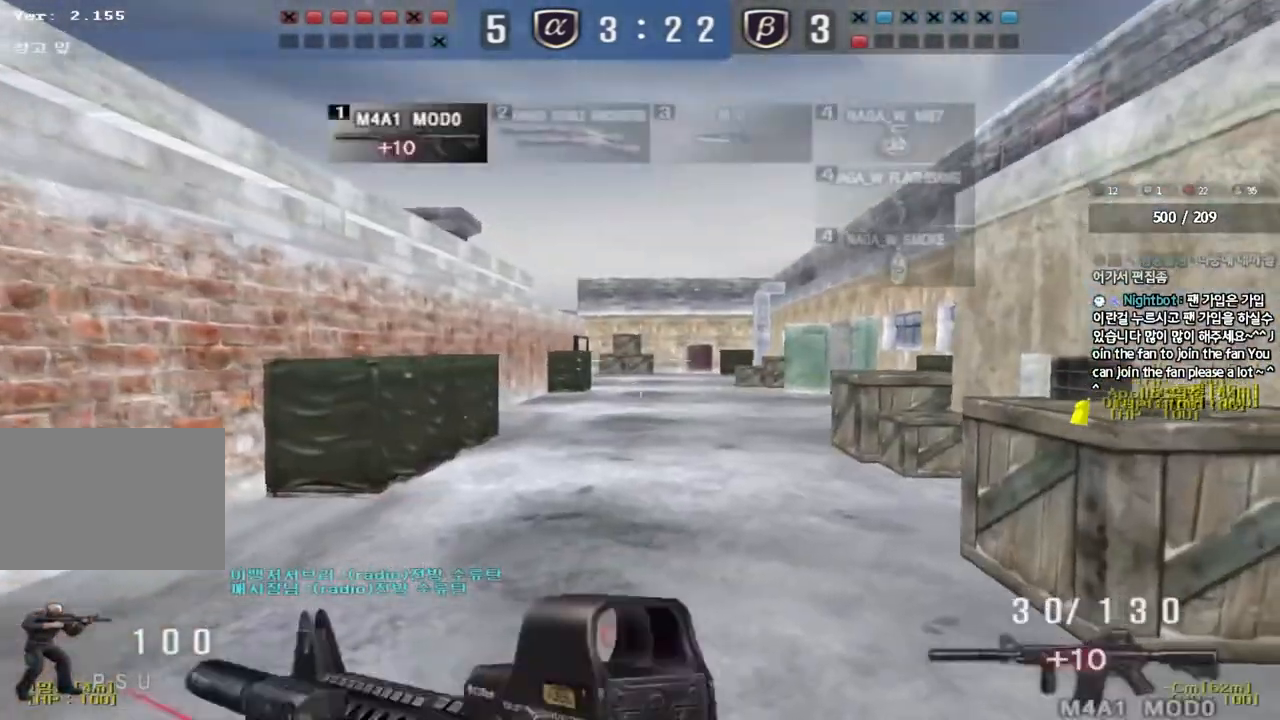
{"keys": ["d", "shift"], "events": [[83, "w", "down"], [100, "d", "down"], [433, "w", "up"], [450, "shift", "down"]]}
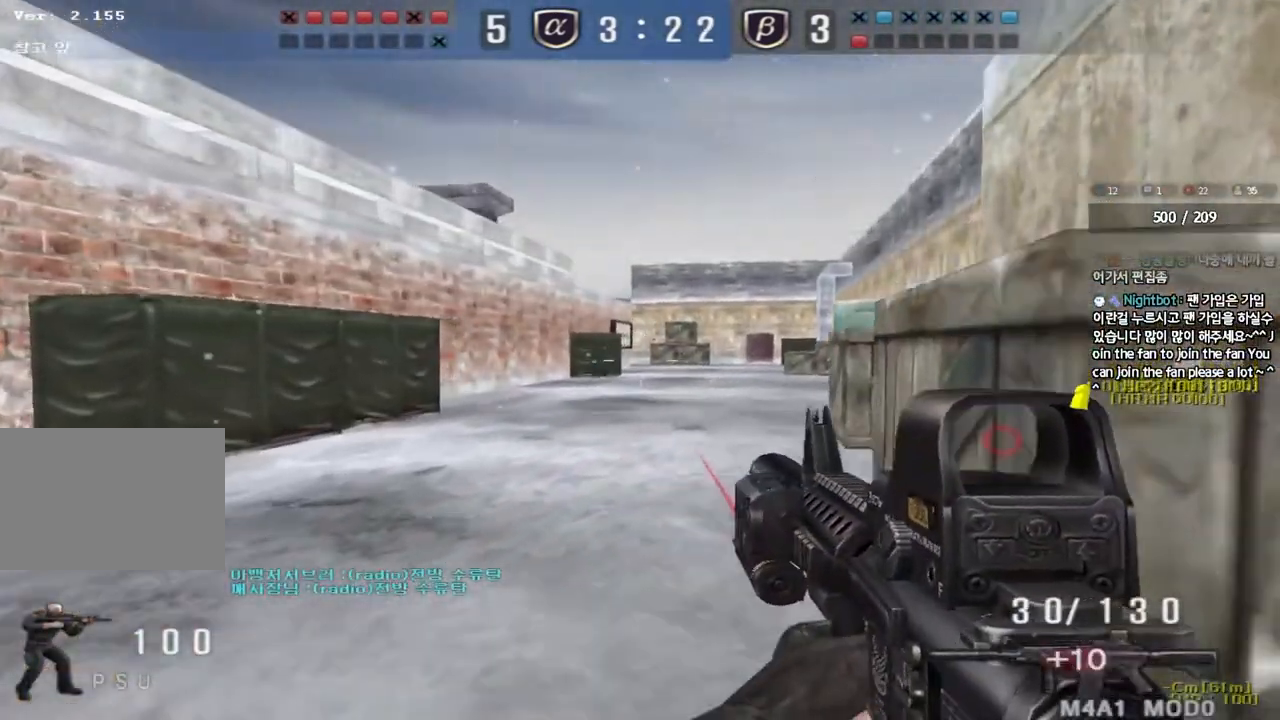
{"keys": ["shift"], "events": [[133, "d", "up"]]}
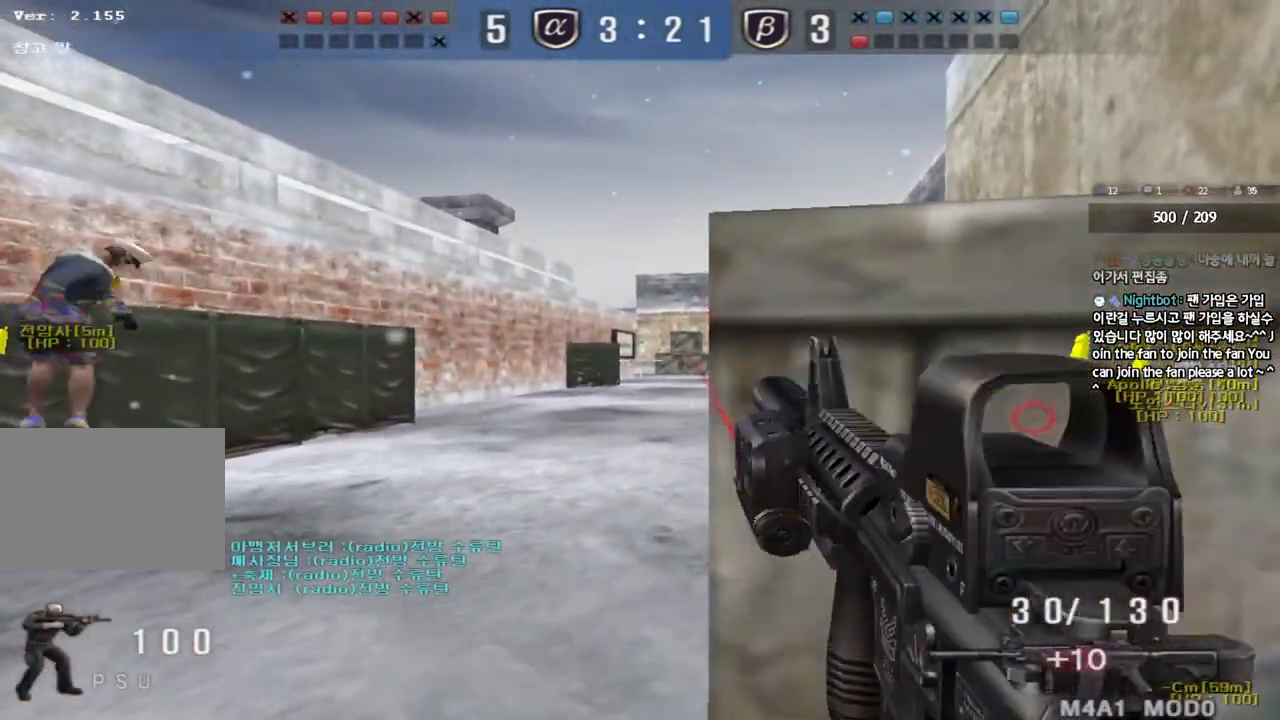
{"keys": ["a", "s", "shift"], "events": [[83, "d", "down"], [183, "d", "up"], [283, "s", "down"], [467, "a", "down"]]}
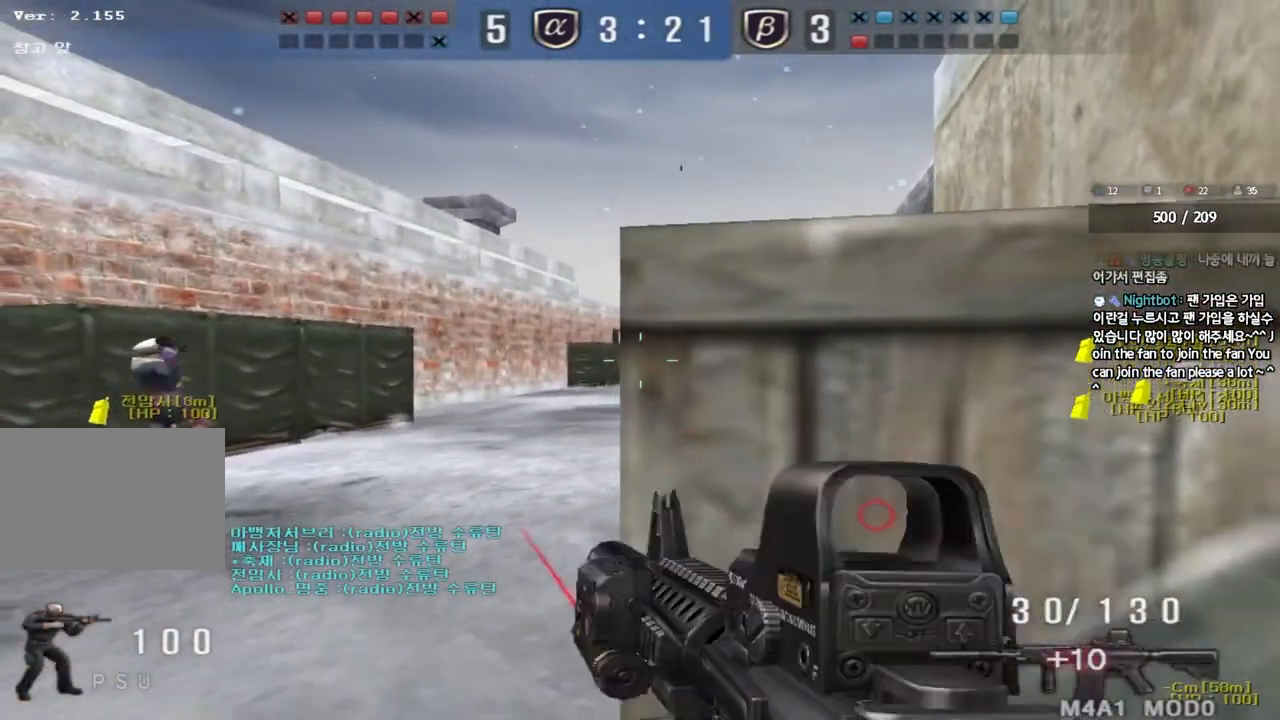
{"keys": ["d", "w"], "events": [[117, "a", "up"], [333, "s", "up"], [417, "d", "down"], [417, "shift", "up"], [433, "w", "down"]]}
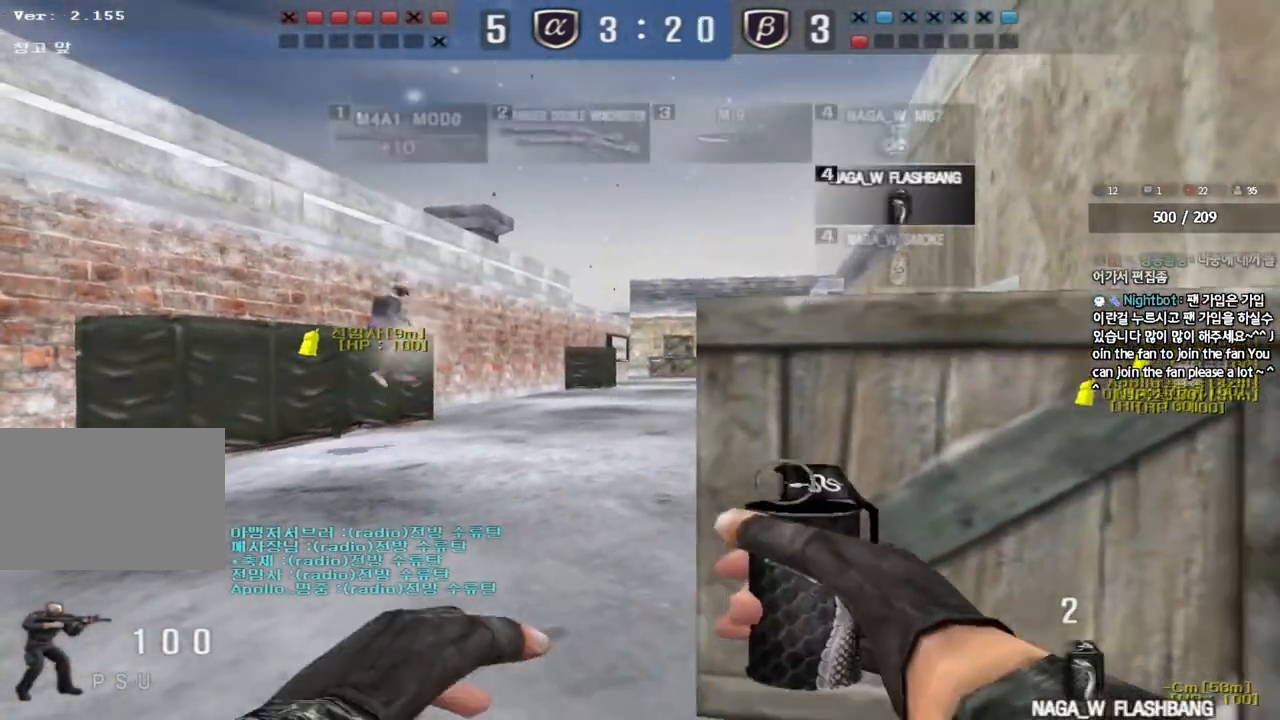
{"keys": ["d", "w"], "events": [[183, "d", "up"], [283, "d", "down"]]}
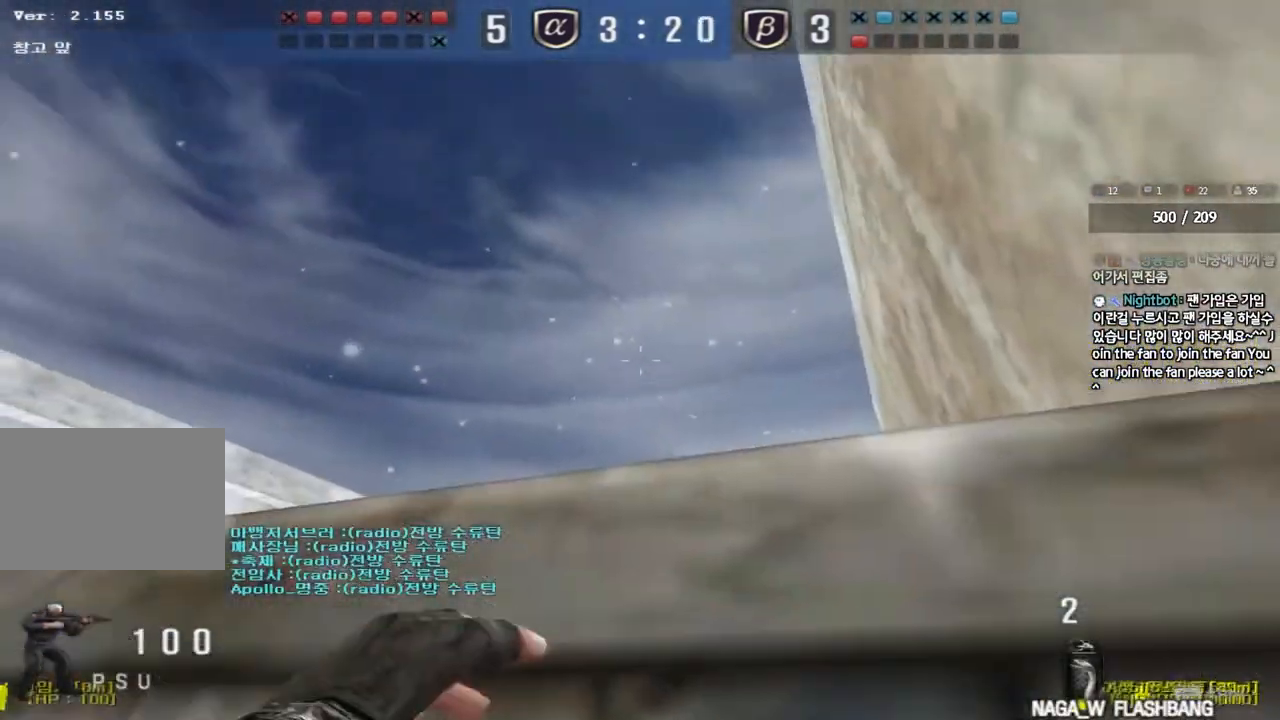
{"keys": ["s"], "events": [[333, "d", "up"], [333, "w", "up"], [433, "s", "down"]]}
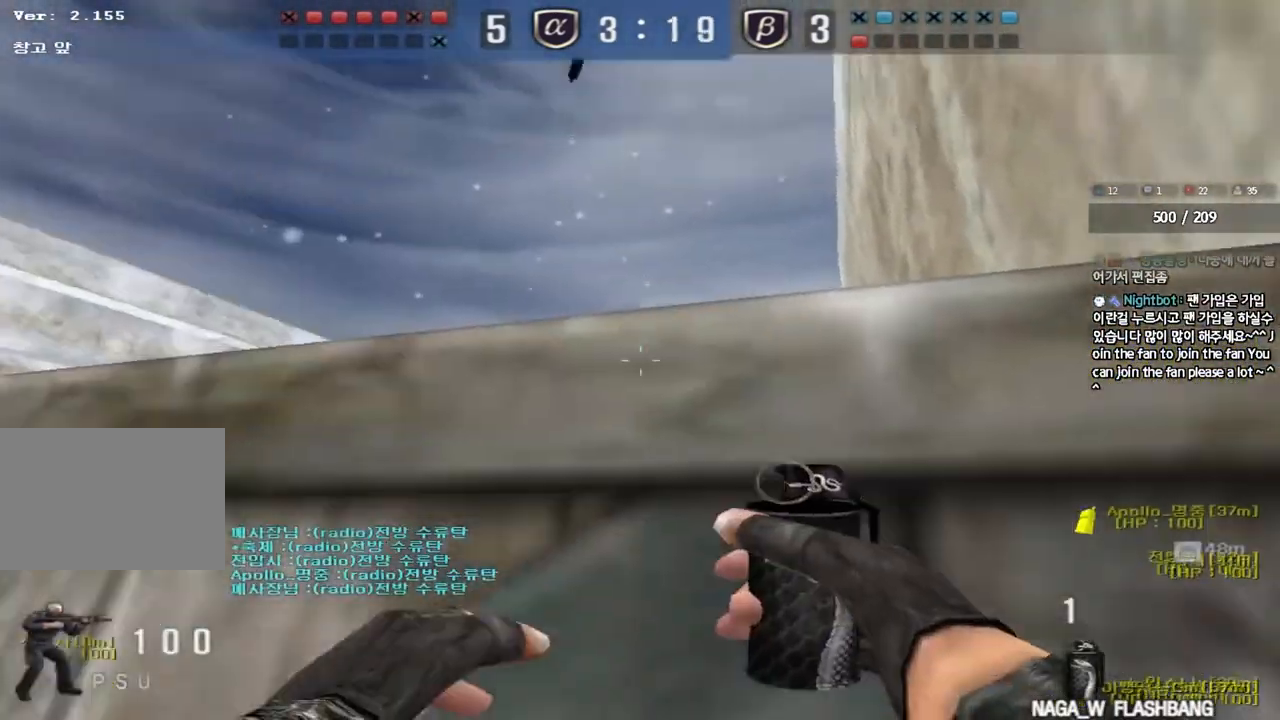
{"keys": ["w"], "events": [[367, "s", "up"], [483, "w", "down"]]}
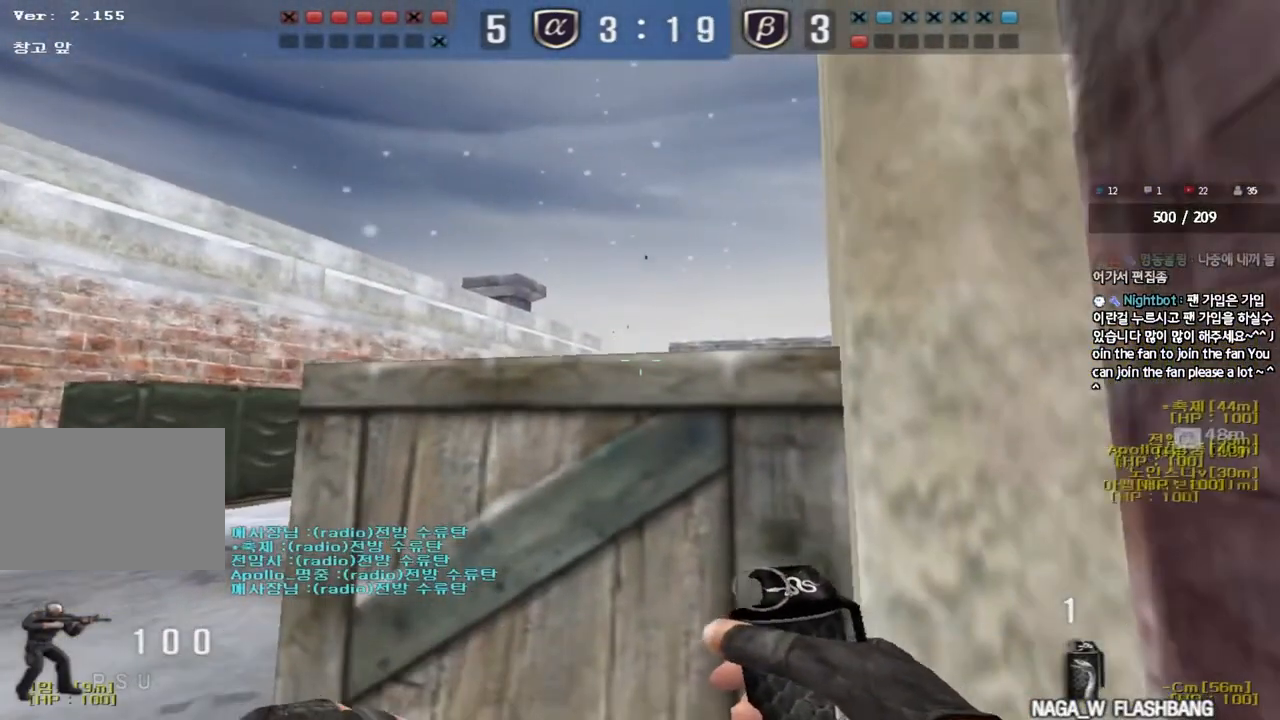
{"keys": ["d", "w"], "events": [[417, "d", "down"]]}
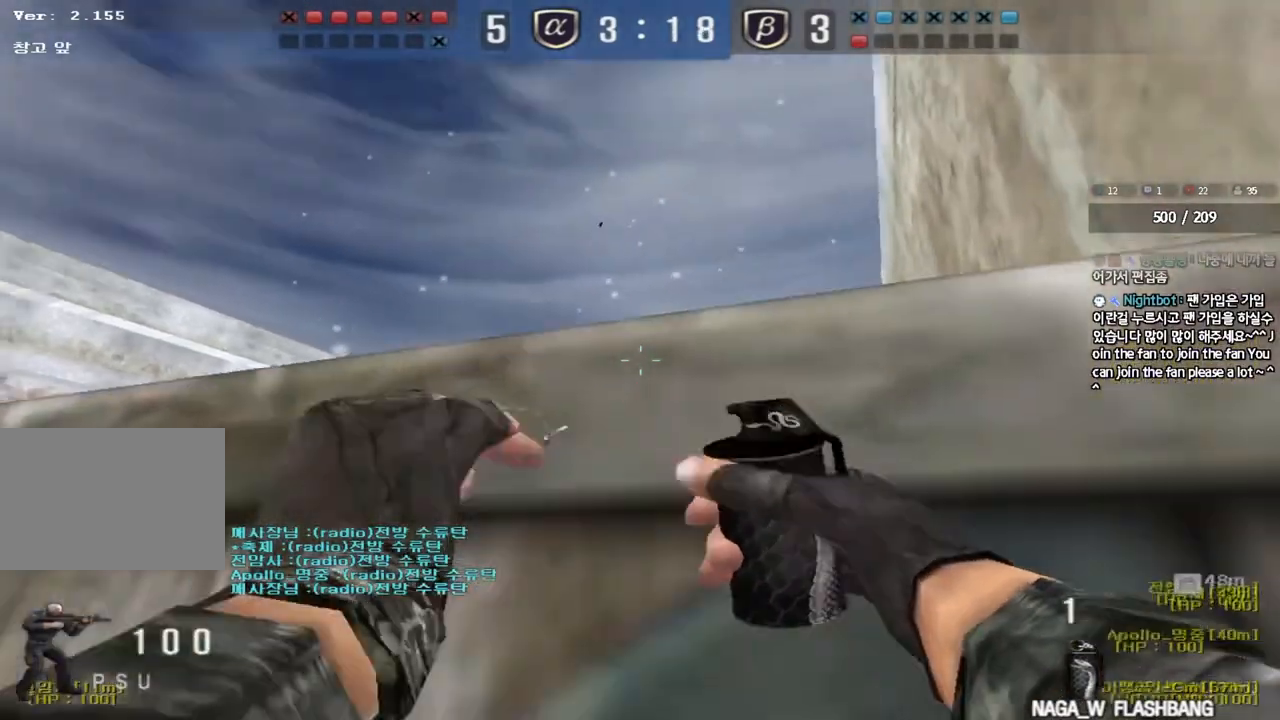
{"keys": [], "events": [[417, "d", "up"], [433, "w", "up"]]}
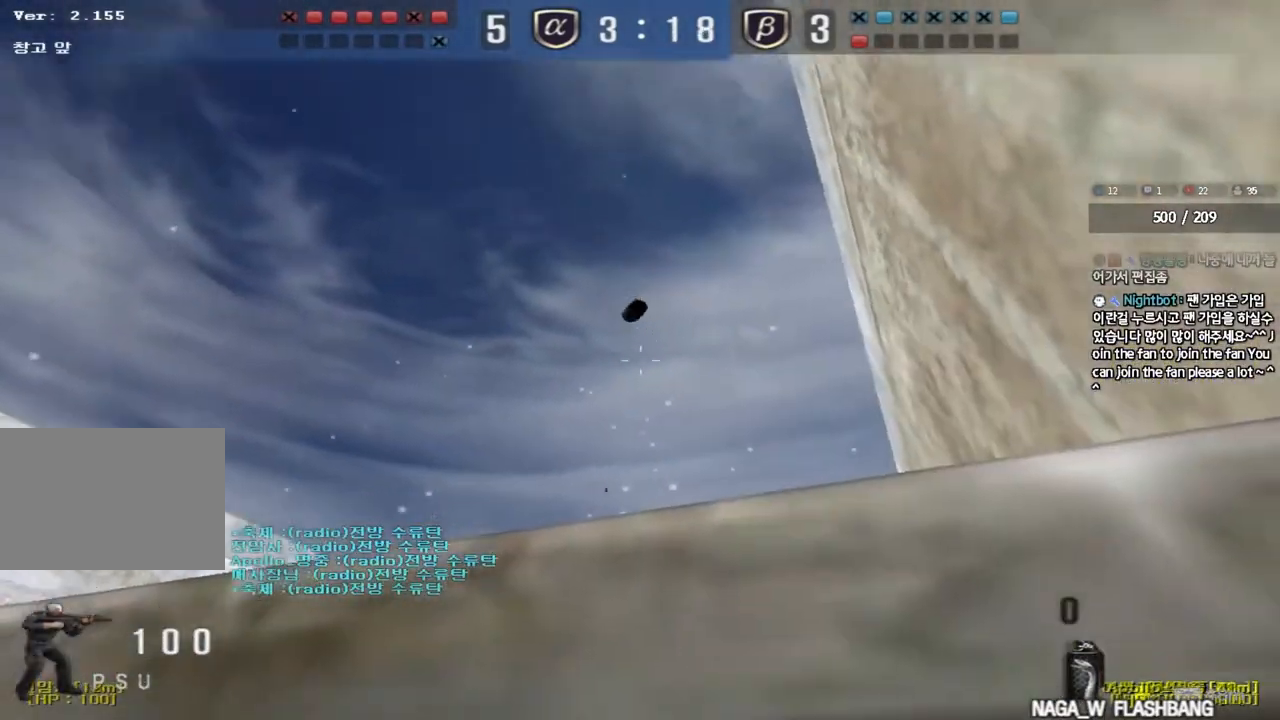
{"keys": [], "events": [[17, "s", "down"], [350, "s", "up"]]}
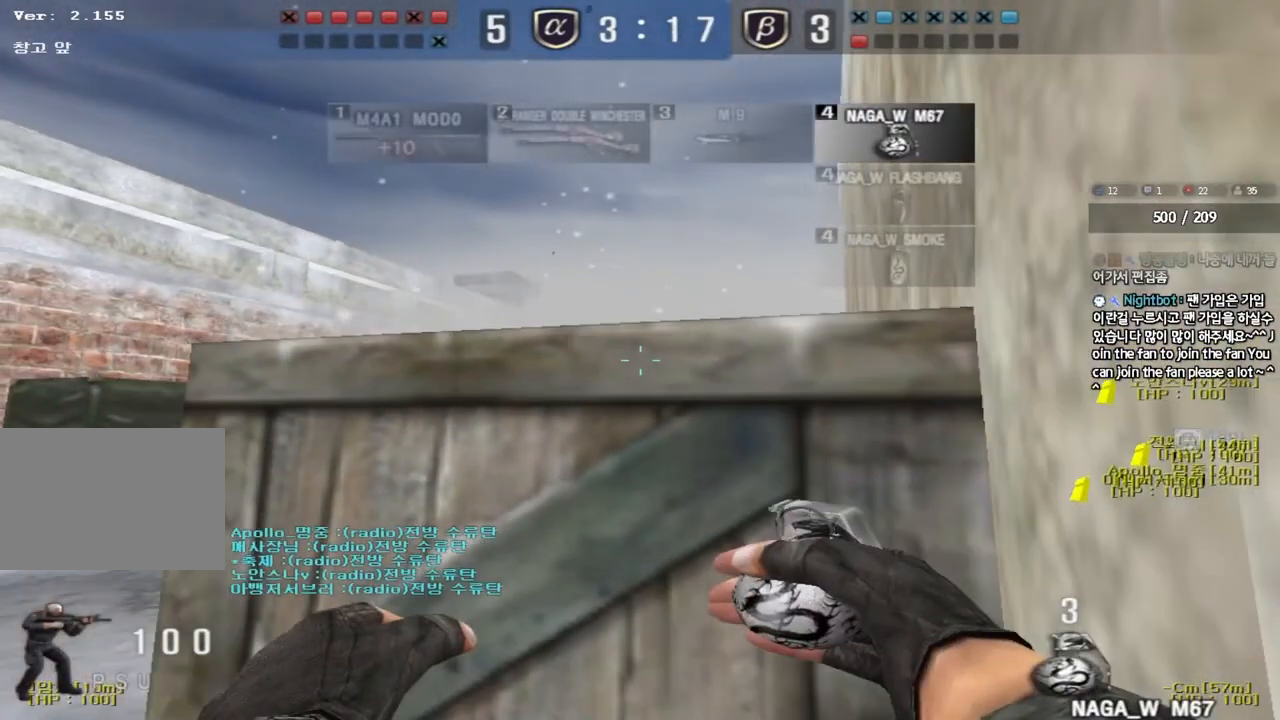
{"keys": [], "events": [[100, "w", "down"], [117, "d", "down"], [250, "d", "up"], [267, "w", "up"]]}
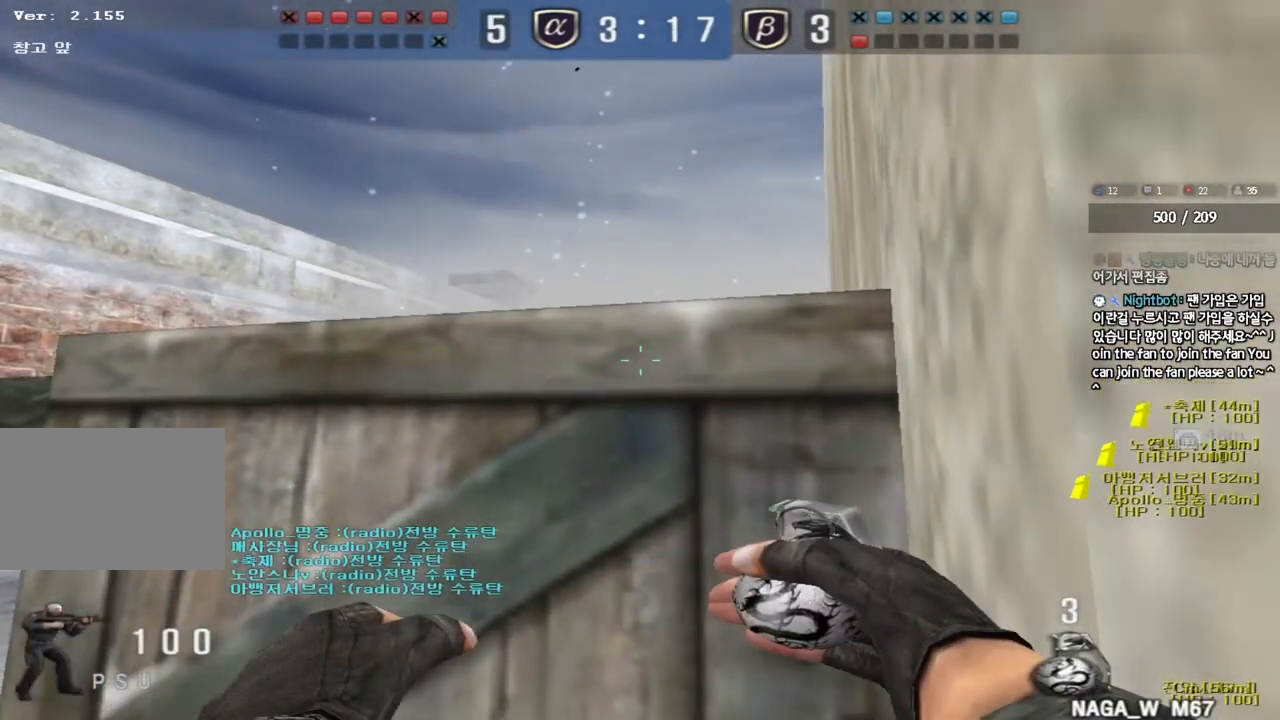
{"keys": ["d"], "events": [[83, "a", "down"], [100, "s", "down"], [217, "space", "down"], [383, "space", "up"], [433, "a", "up"], [467, "s", "up"], [483, "d", "down"]]}
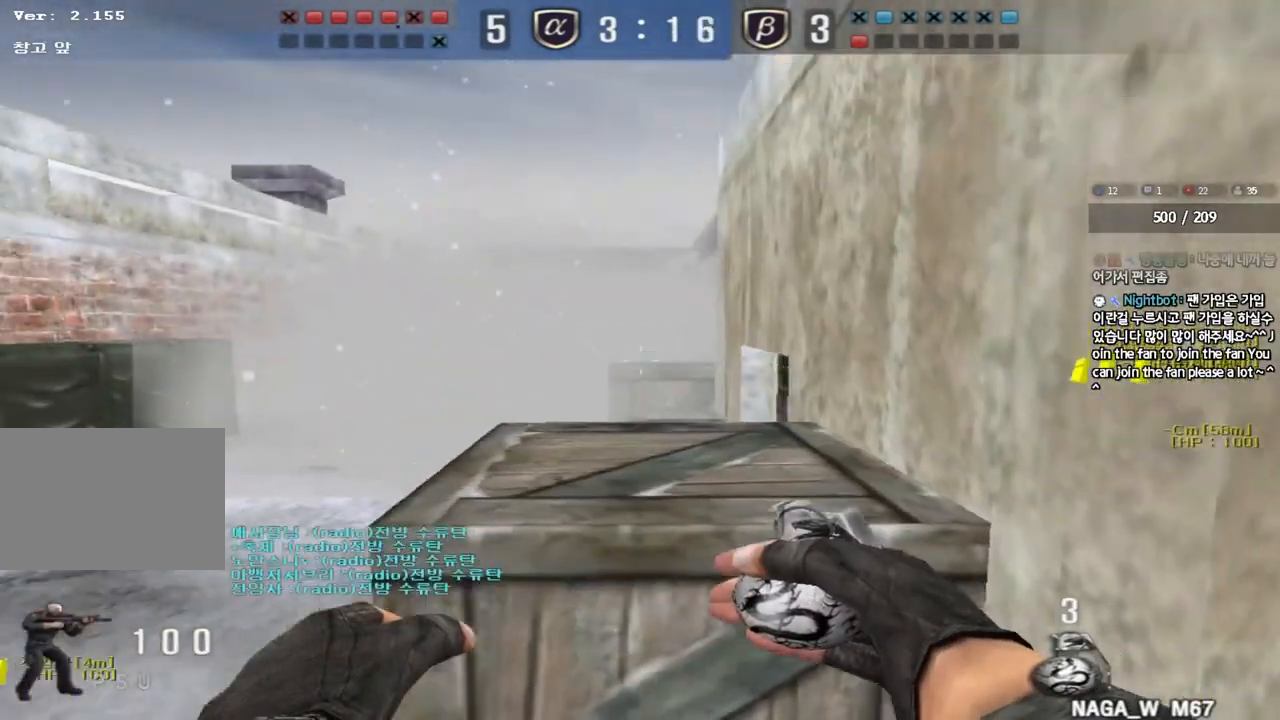
{"keys": ["a", "w"], "events": [[50, "w", "down"], [83, "q", "down"], [117, "q", "up"], [150, "d", "up"], [250, "a", "down"]]}
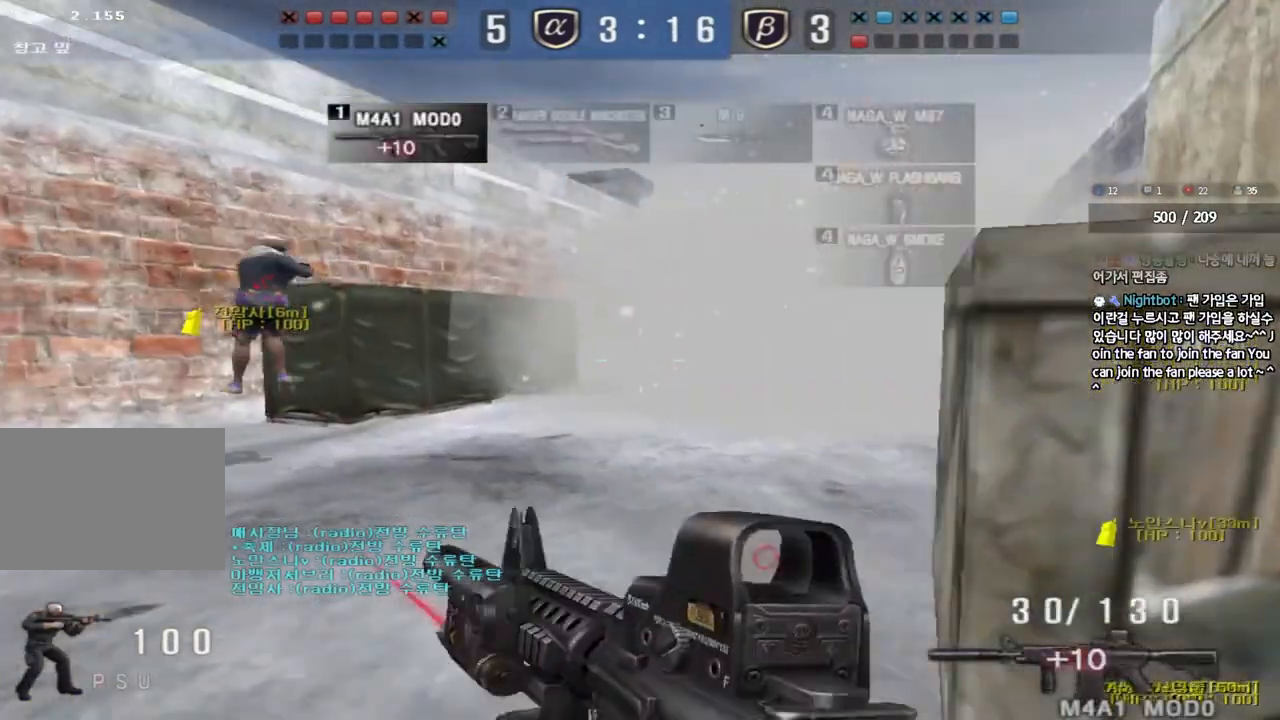
{"keys": ["a", "w"], "events": [[67, "shift", "down"], [67, "w", "up"], [83, "a", "up"], [117, "space", "down"], [200, "space", "up"], [333, "shift", "up"], [500, "a", "down"], [500, "w", "down"]]}
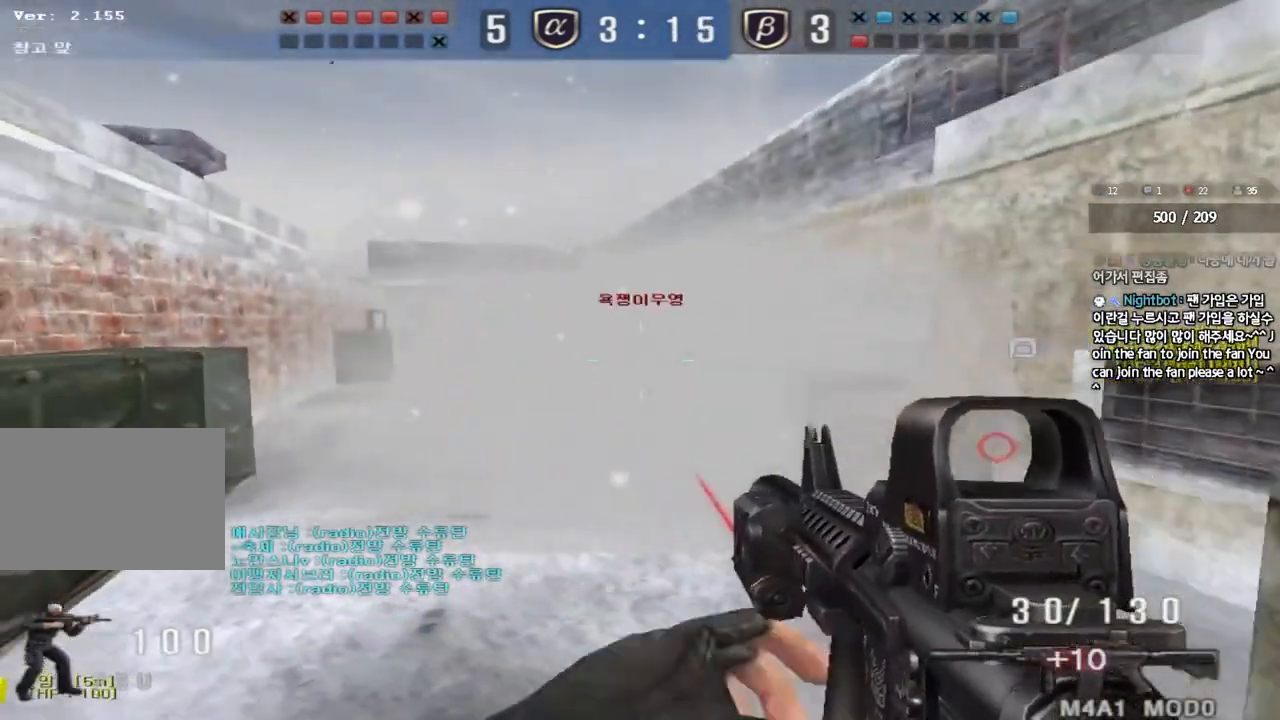
{"keys": ["shift", "space"], "events": [[417, "shift", "down"], [433, "w", "up"], [450, "a", "up"], [467, "space", "down"]]}
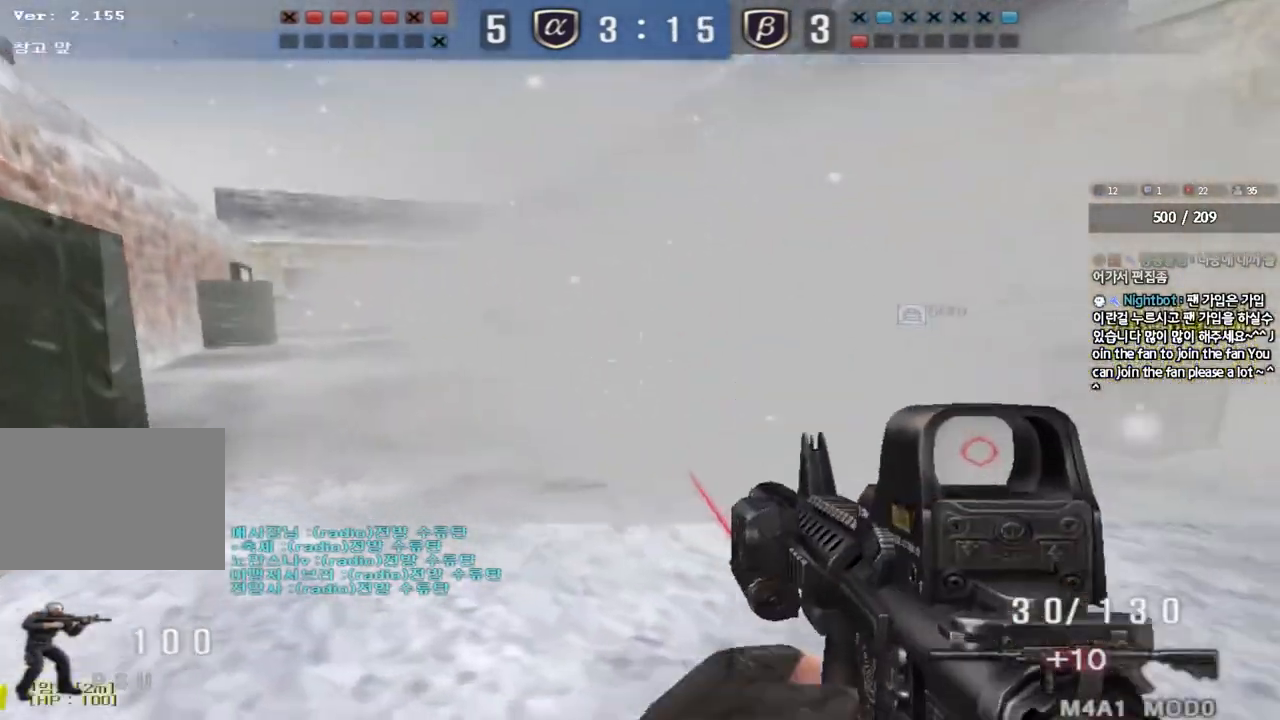
{"keys": [], "events": [[83, "space", "up"], [183, "shift", "up"]]}
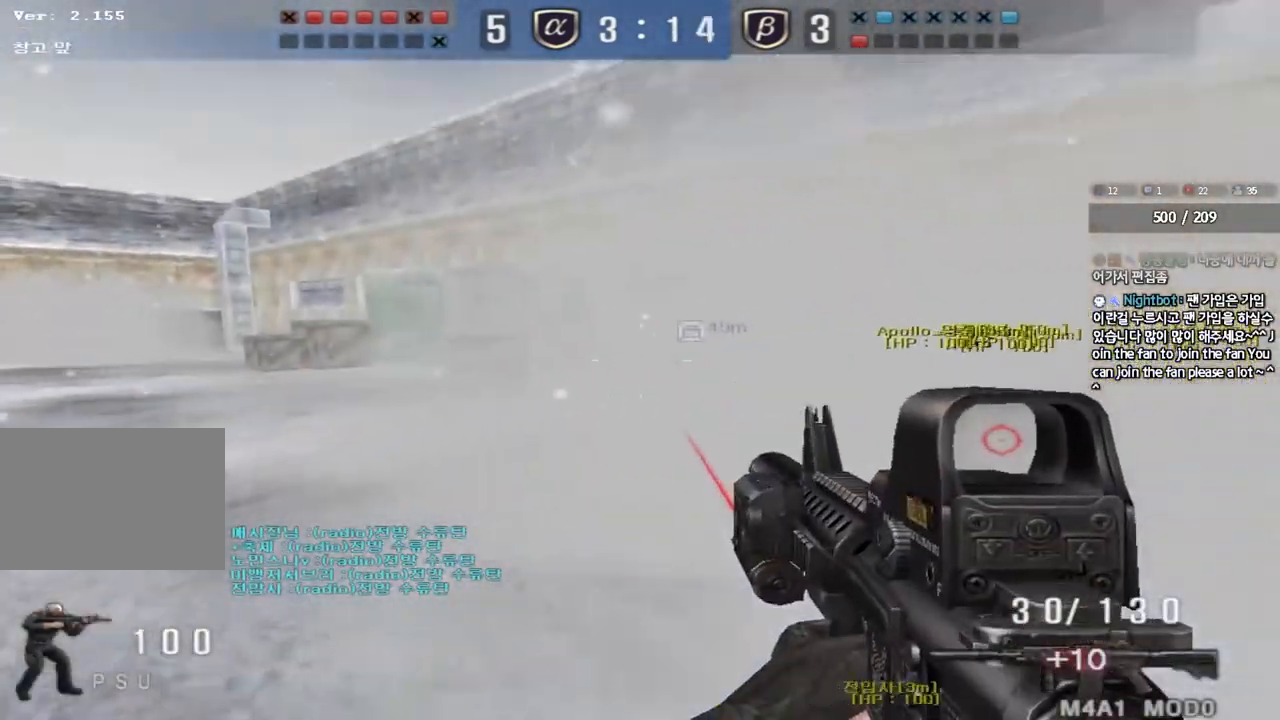
{"keys": ["shift"], "events": [[67, "w", "down"], [83, "a", "down"], [200, "shift", "down"], [217, "w", "up"], [233, "a", "up"], [250, "space", "down"], [350, "space", "up"]]}
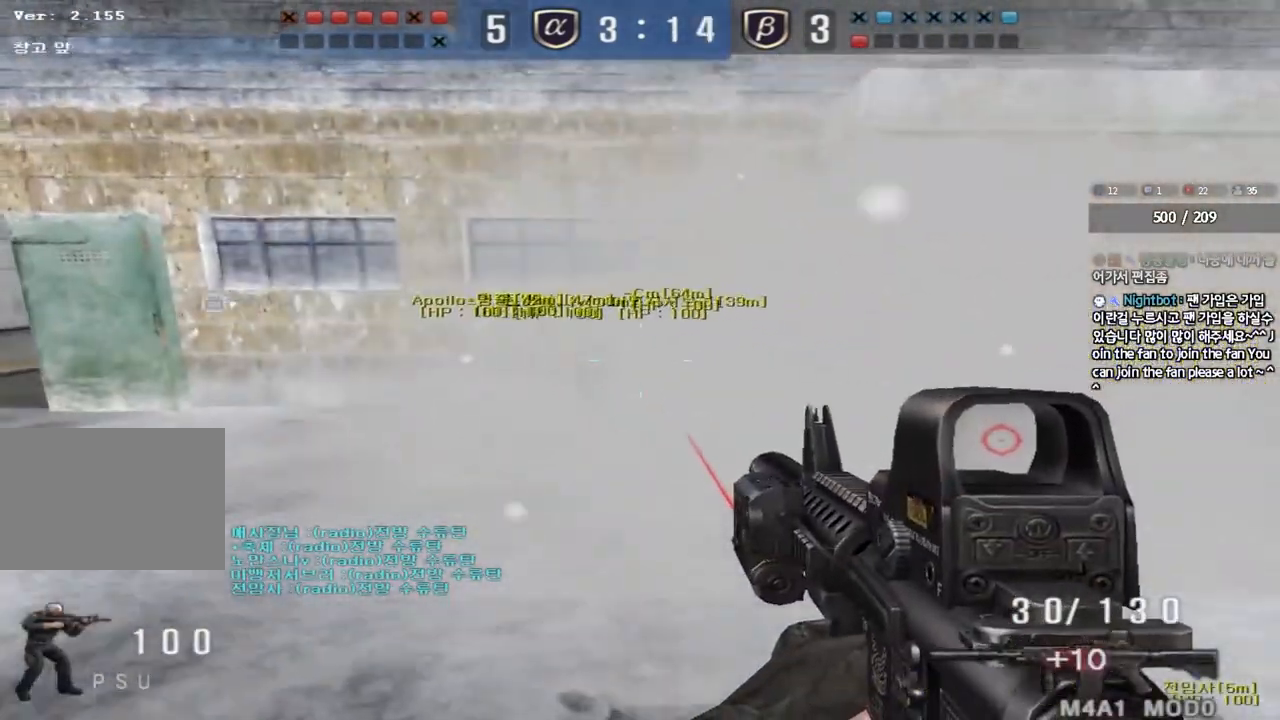
{"keys": [], "events": [[167, "shift", "up"]]}
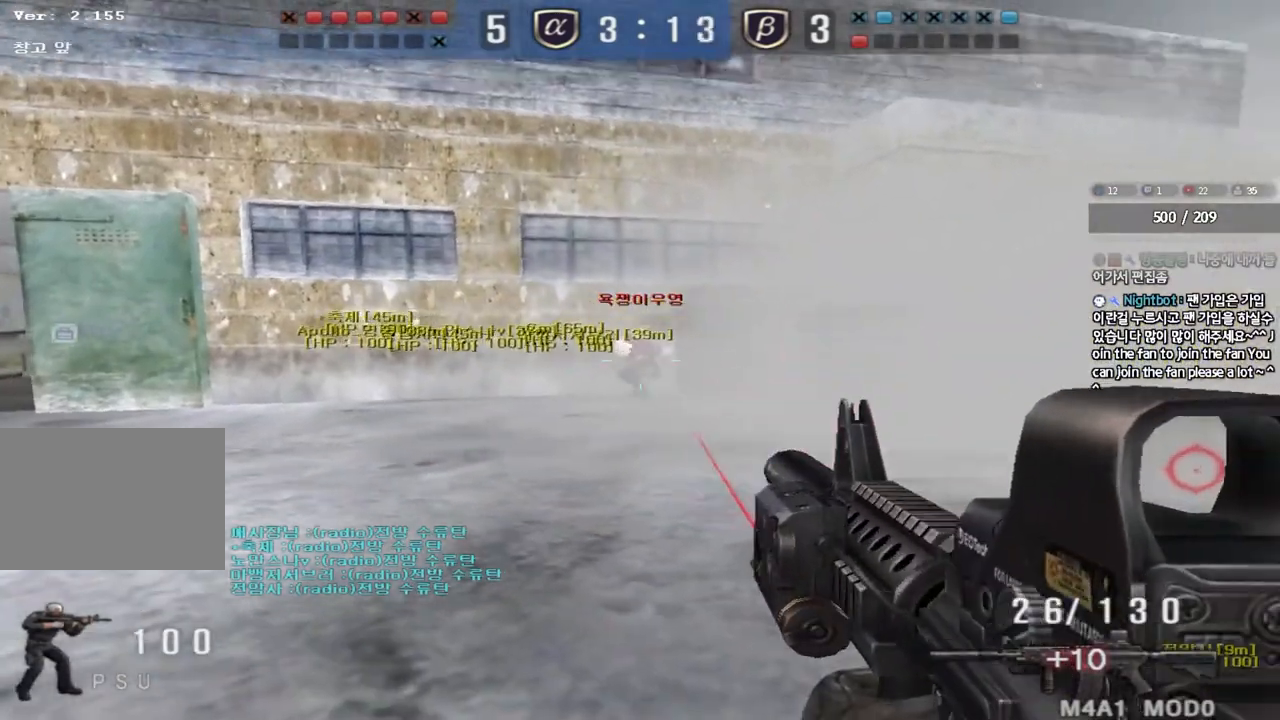
{"keys": [], "events": []}
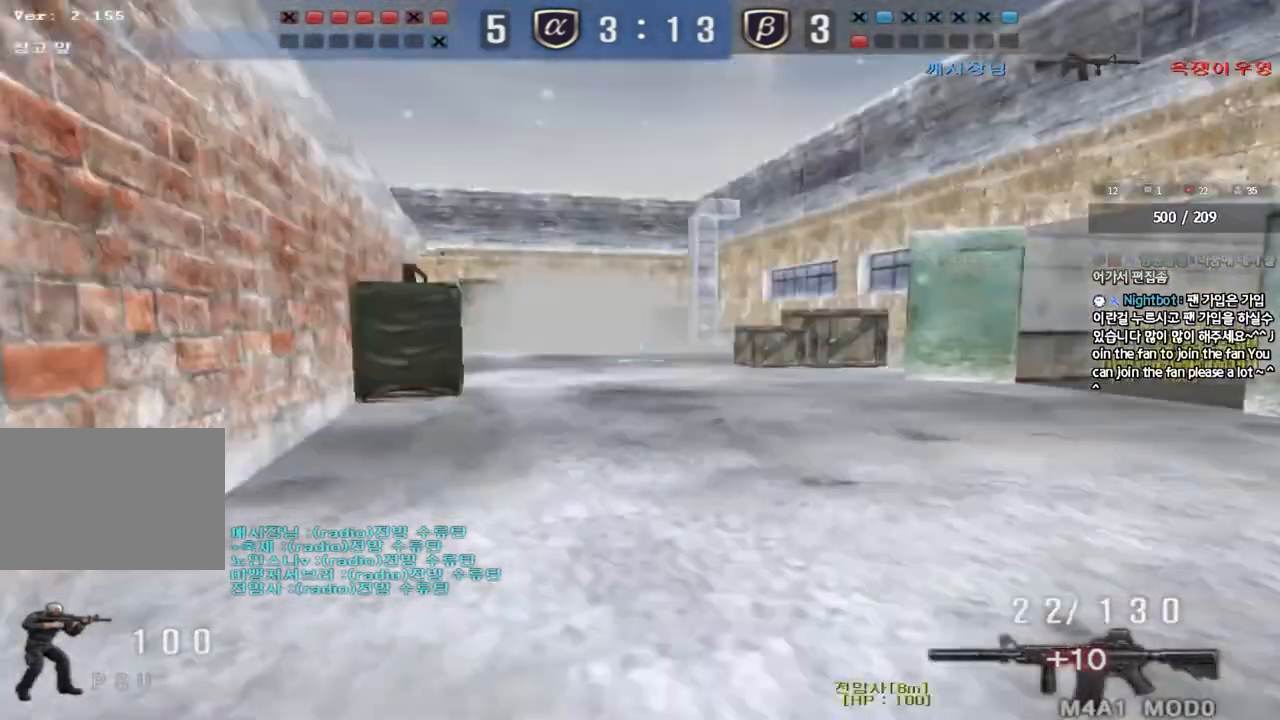
{"keys": [], "events": [[67, "s", "down"], [83, "d", "down"], [350, "d", "up"], [400, "s", "up"]]}